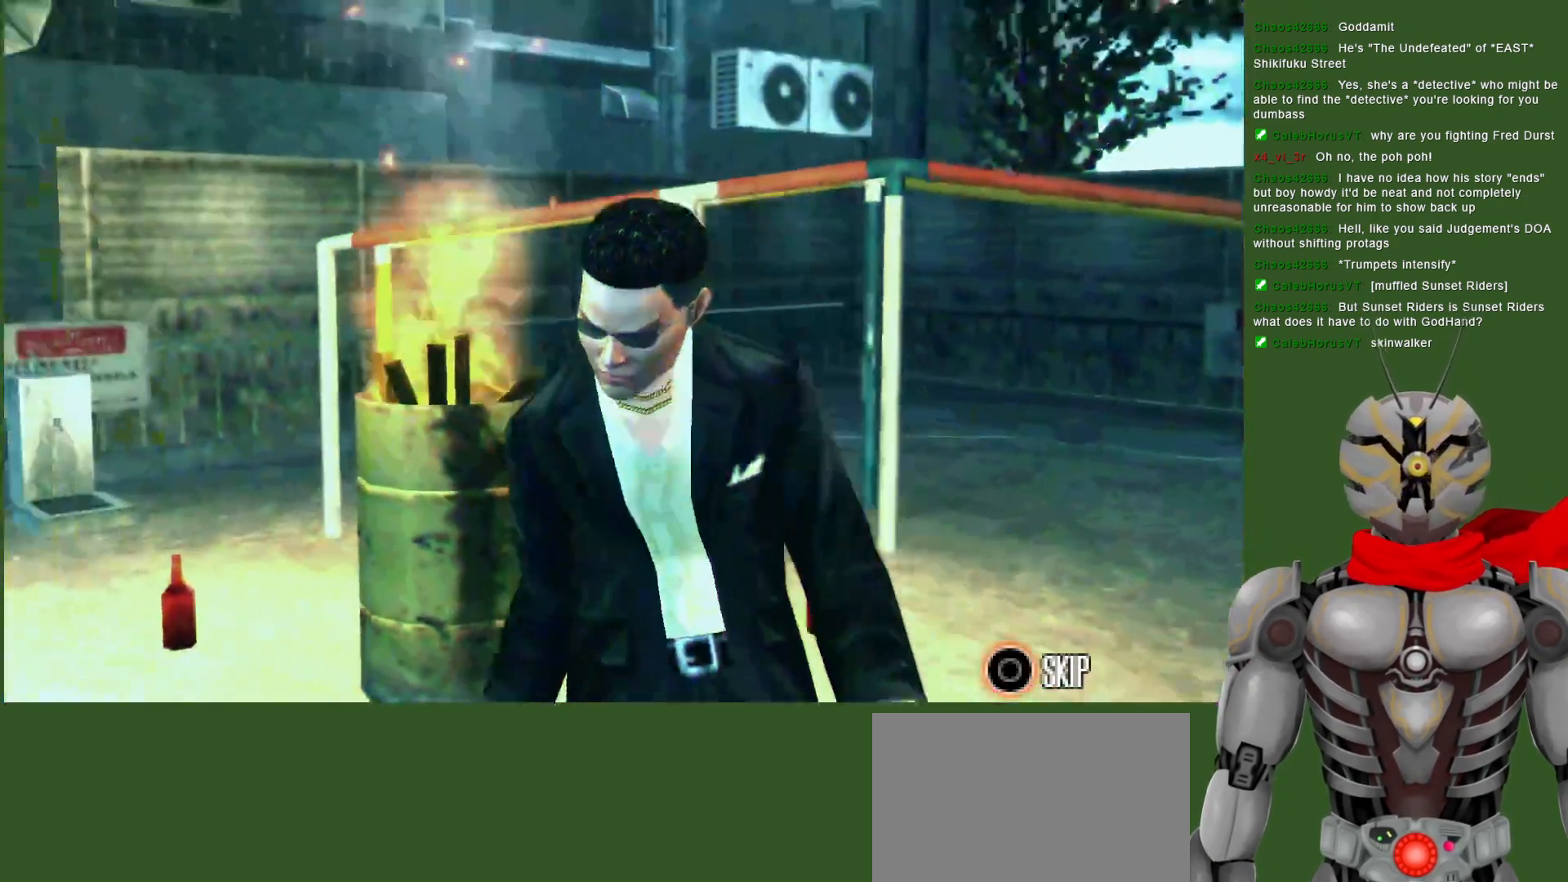
Gameplay with a controller (PlayStation layout); each line is a JSON object with the inputs held at the frame after it (dt_ms = milliseconds from this image to that frame). "events" lists button and stick changes between this image and that frame as [ms after this image, input, new state], when the widget could be followed in between.
{"dt_ms": 500, "buttons": ["SQUARE", "DPAD_RIGHT"], "left_stick": "center", "right_stick": "center", "events": [[67, "CIRCLE", "down"], [167, "CIRCLE", "up"], [233, "DPAD_RIGHT", "down"], [283, "SQUARE", "down"], [383, "SQUARE", "up"], [483, "SQUARE", "down"]]}
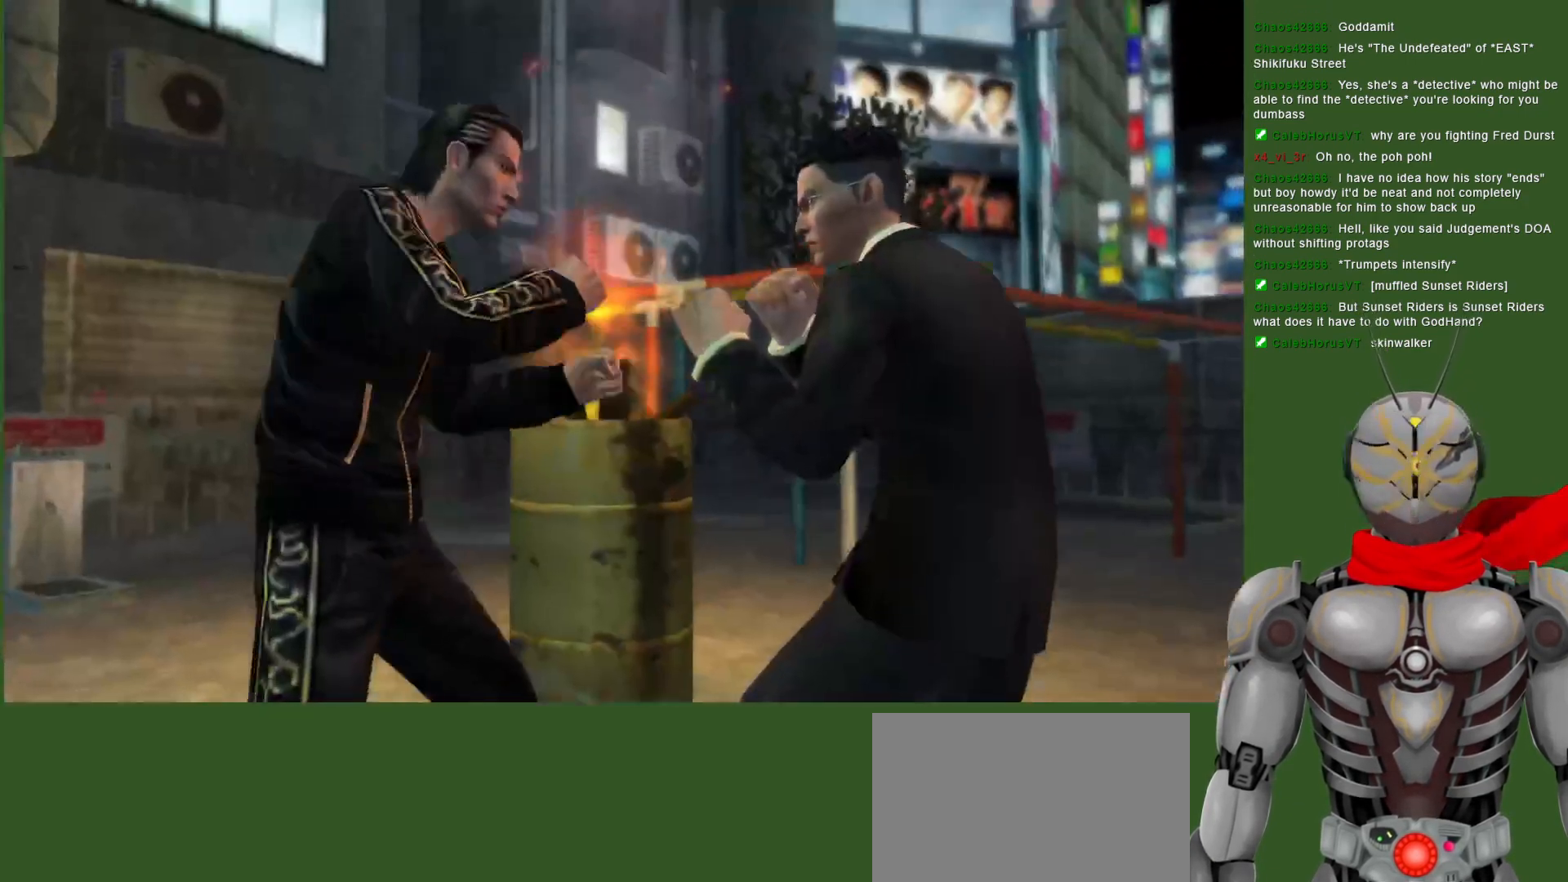
{"dt_ms": 500, "buttons": ["SQUARE"], "left_stick": "center", "right_stick": "center", "events": [[50, "SQUARE", "up"], [83, "DPAD_RIGHT", "up"], [133, "SQUARE", "down"], [233, "SQUARE", "up"], [283, "SQUARE", "down"], [383, "SQUARE", "up"], [450, "SQUARE", "down"]]}
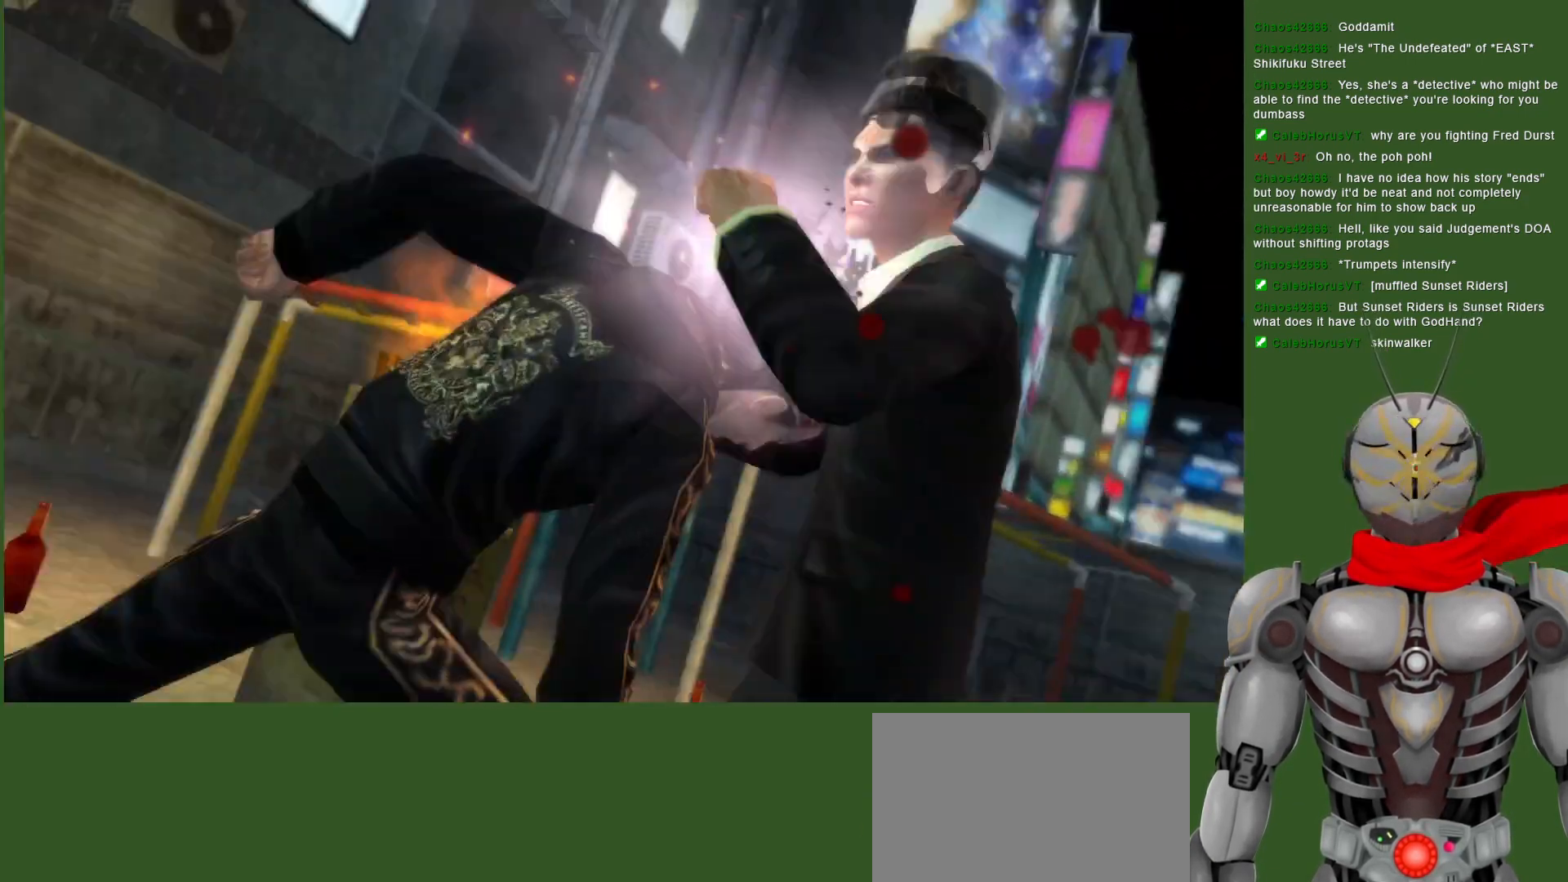
{"dt_ms": 500, "buttons": ["SQUARE"], "left_stick": "center", "right_stick": "center", "events": [[67, "SQUARE", "up"], [133, "SQUARE", "down"], [217, "SQUARE", "up"], [317, "SQUARE", "down"], [417, "SQUARE", "up"], [483, "SQUARE", "down"]]}
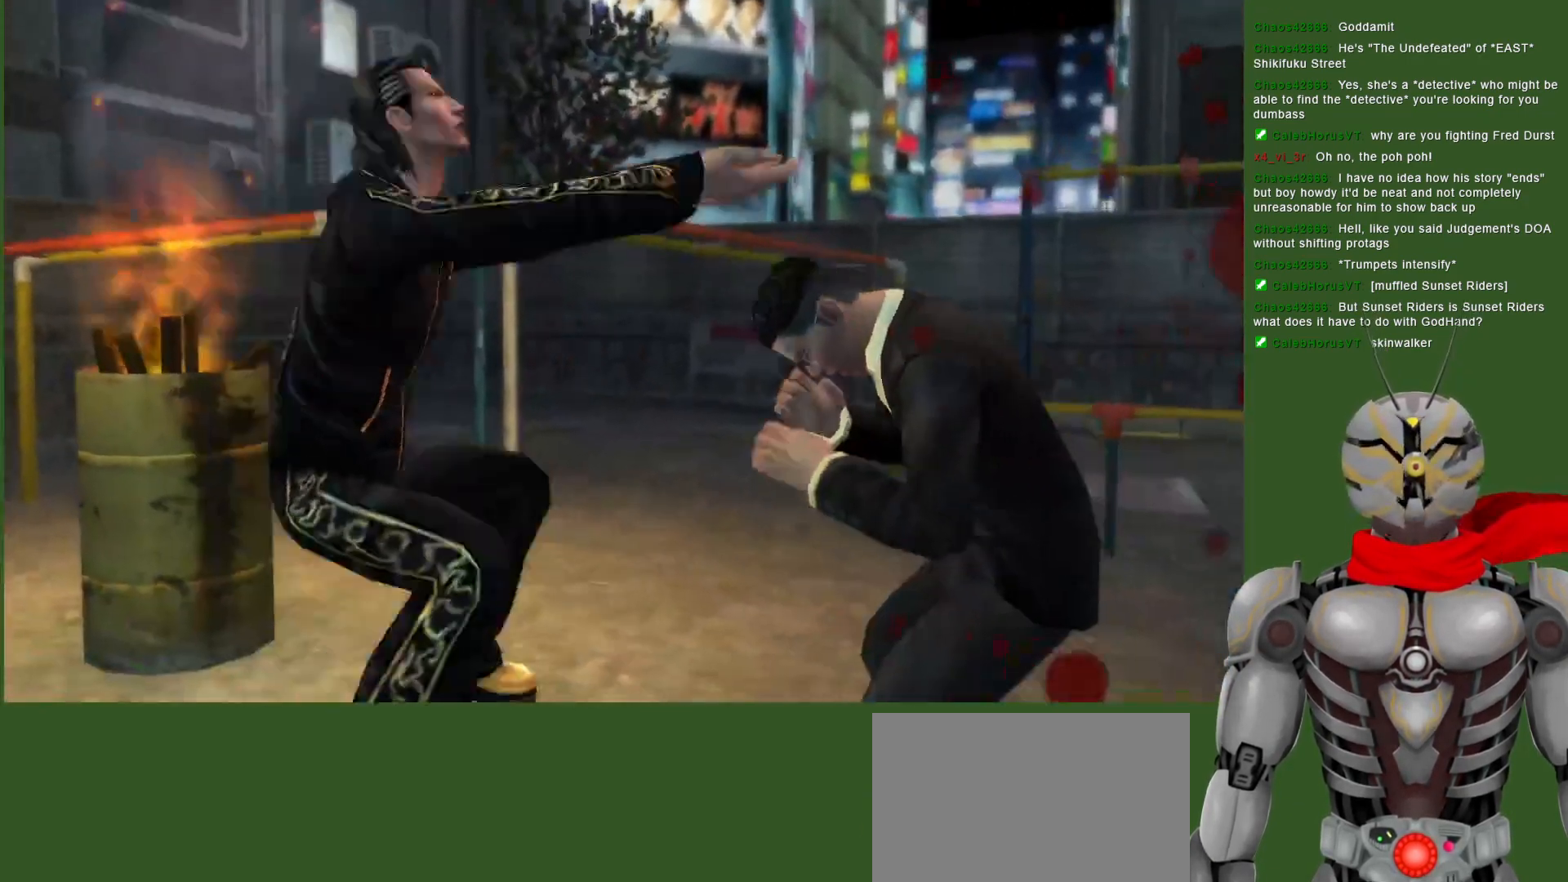
{"dt_ms": 500, "buttons": ["TRIANGLE"], "left_stick": "center", "right_stick": "center", "events": [[117, "SQUARE", "up"], [150, "DPAD_DOWN", "down"], [217, "TRIANGLE", "down"], [317, "DPAD_DOWN", "up"]]}
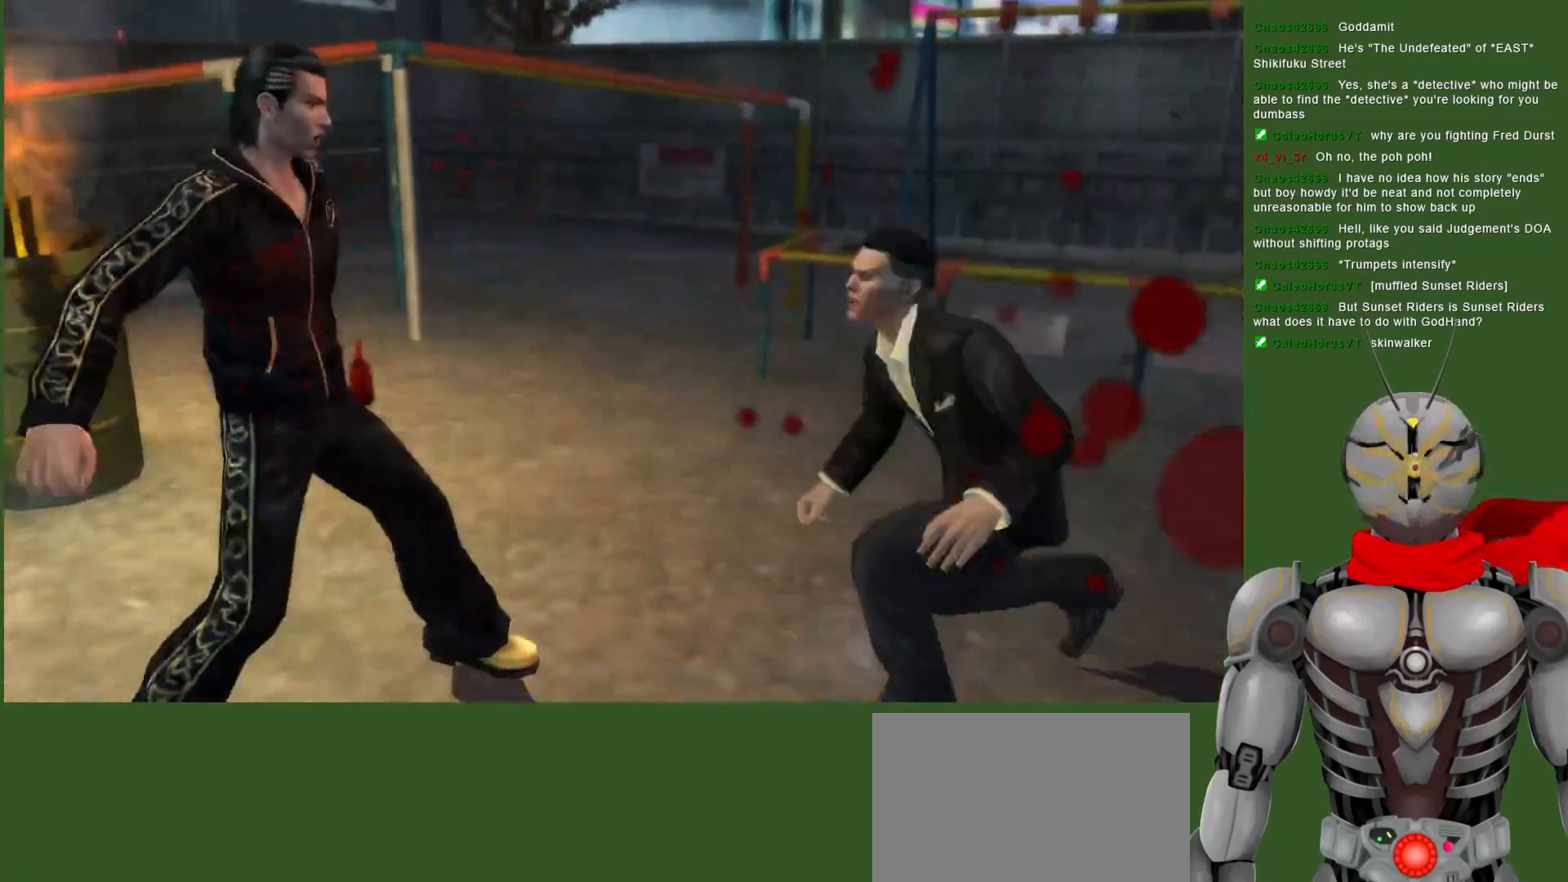
{"dt_ms": 1000, "buttons": [], "left_stick": "center", "right_stick": "center", "events": [[50, "DPAD_RIGHT", "down"], [117, "TRIANGLE", "up"], [267, "TRIANGLE", "down"], [383, "TRIANGLE", "up"], [450, "TRIANGLE", "down"], [567, "TRIANGLE", "up"], [633, "TRIANGLE", "down"], [767, "TRIANGLE", "up"], [833, "TRIANGLE", "down"], [983, "TRIANGLE", "up"], [1000, "DPAD_RIGHT", "up"]]}